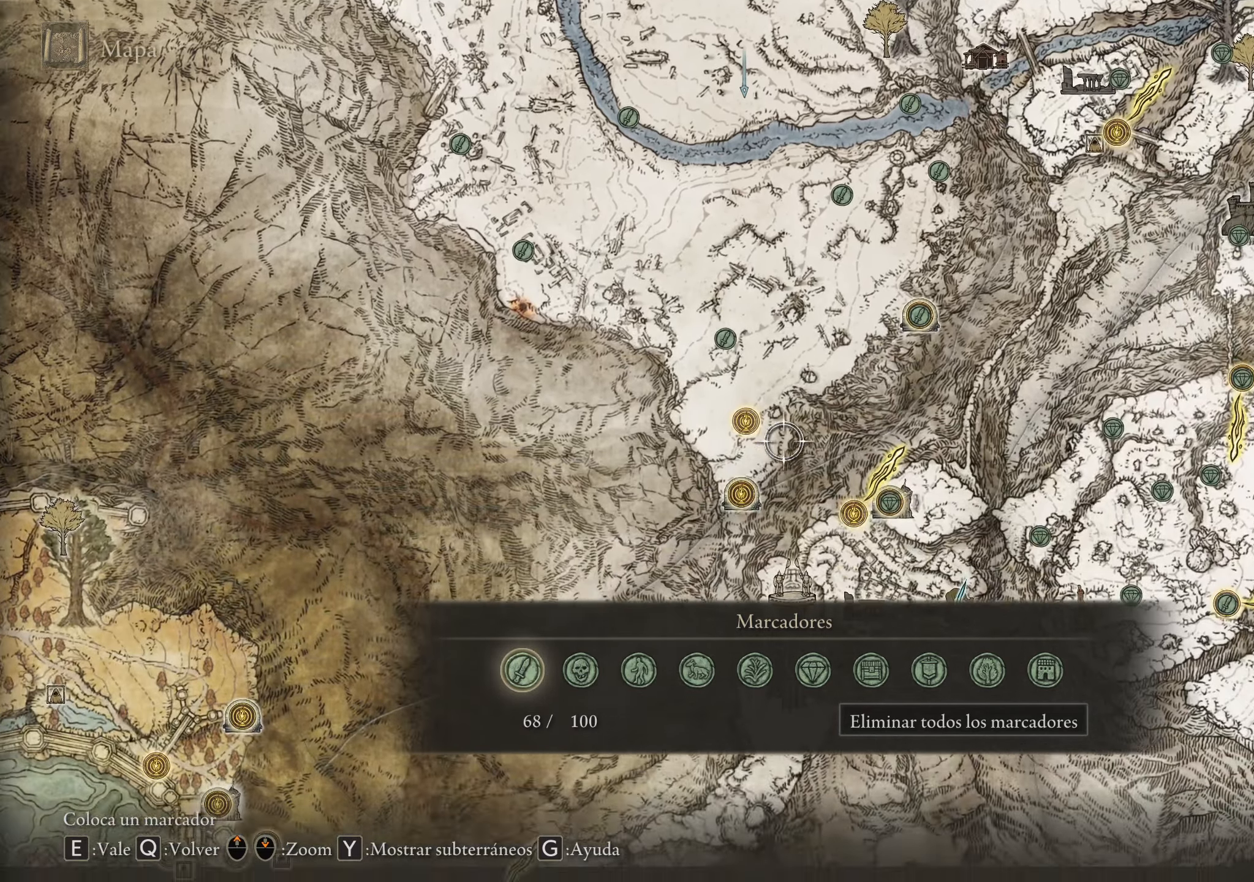
Gameplay with keyboard and mouse; each line is a JSON object with the keys and mouse buttons held at the frame after it. "events" lists presses ("down") and releases ("up") of "1", "2", "3", "4", "5", "a", "alt", "c", "caps_lock", "ctrl", "d", "e", "f", "g", "q", "r", "s", "shift", "space", "t", "tab", "v", "w", "x", "z", "mouse_left", "mouse_wheel" and "mouse_right" between this image and that frame as [ms after this image, input, new state], when the widget could be followed in between. "mouse_left", "mouse_wheel", "mouse_right" = the "left", "wheel", "right" buttons of the "mouse" list. No other keys are recorded. "wheel" means that the mouse wheel is clicked or scrolled. Not read: mouse_move.
{"keys": [], "mouse": [], "events": [[100, "s", "up"]]}
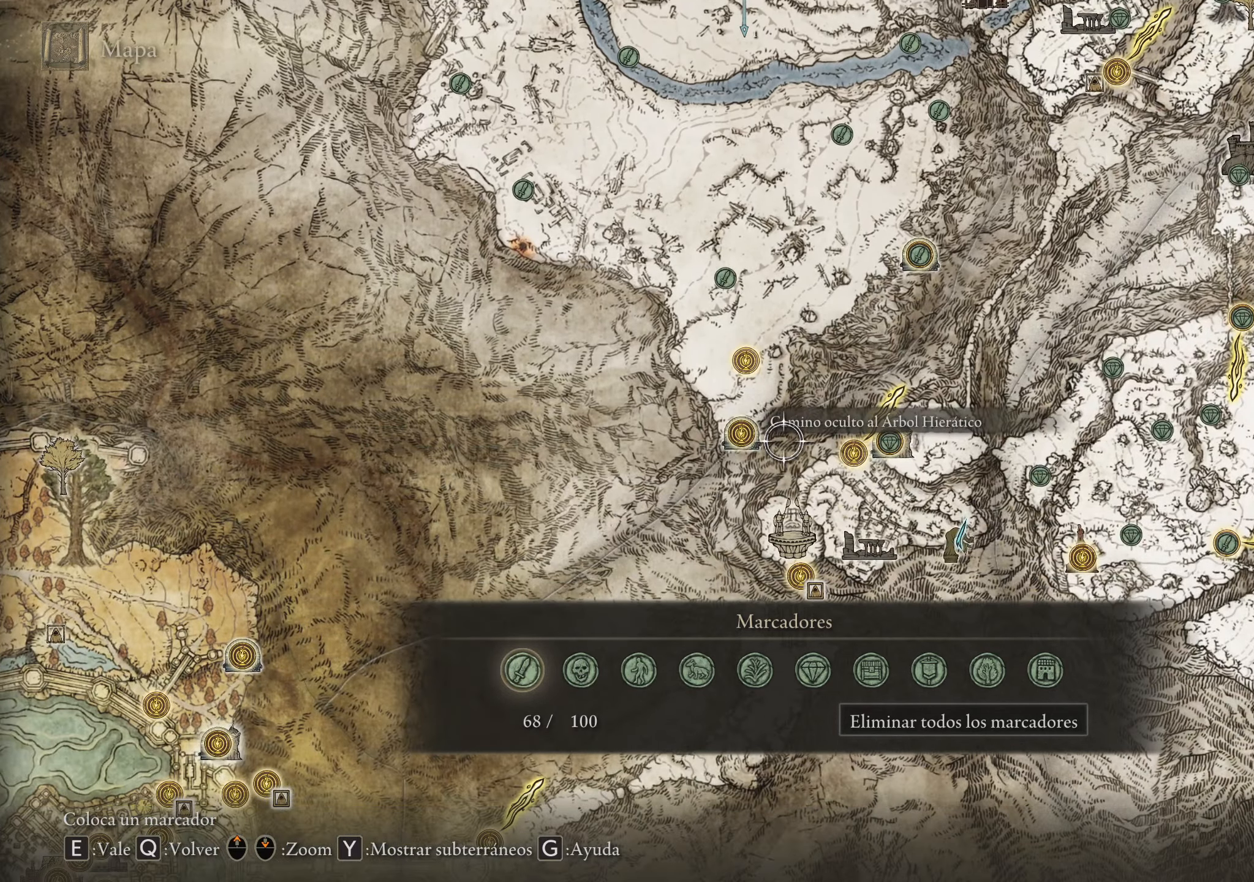
{"keys": [], "mouse": [], "events": []}
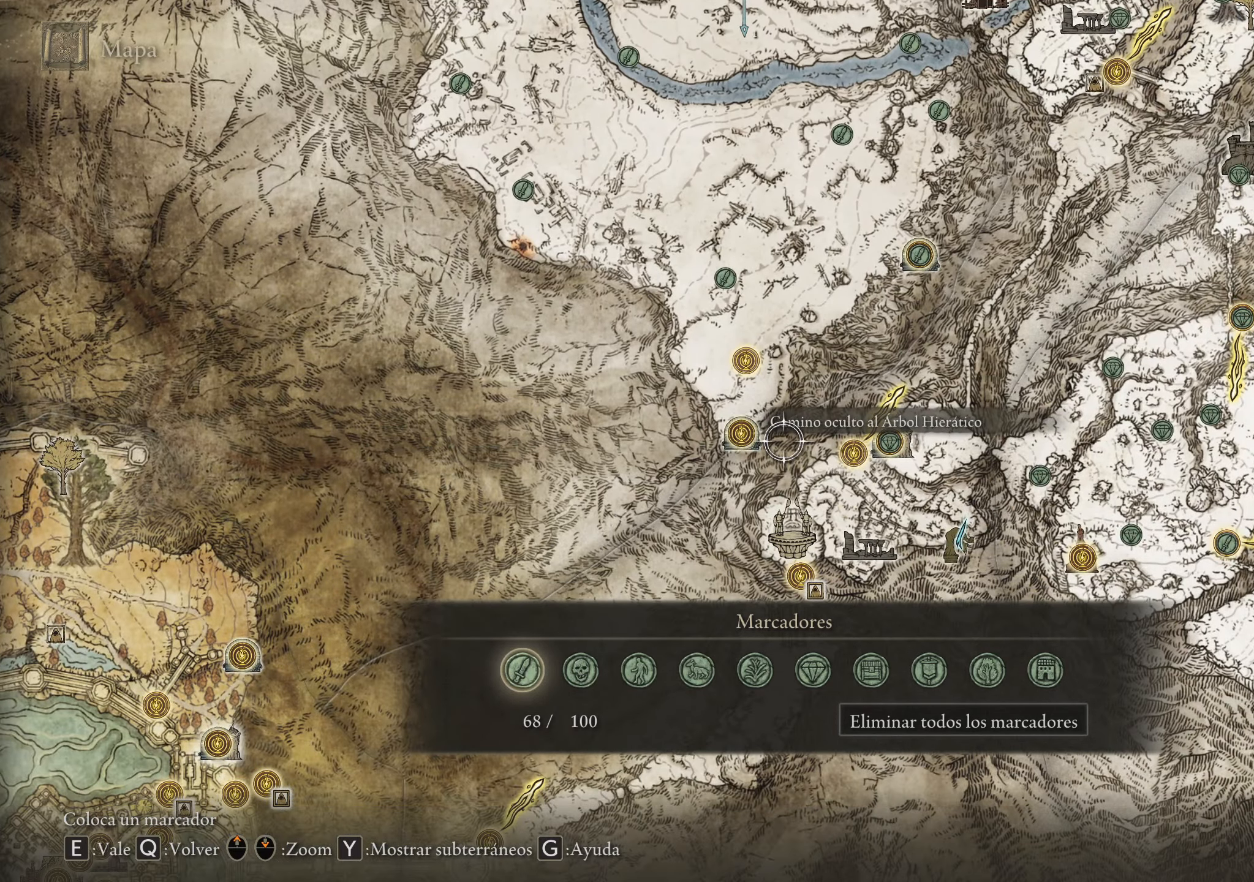
{"keys": [], "mouse": [], "events": [[333, "q", "down"], [383, "q", "up"]]}
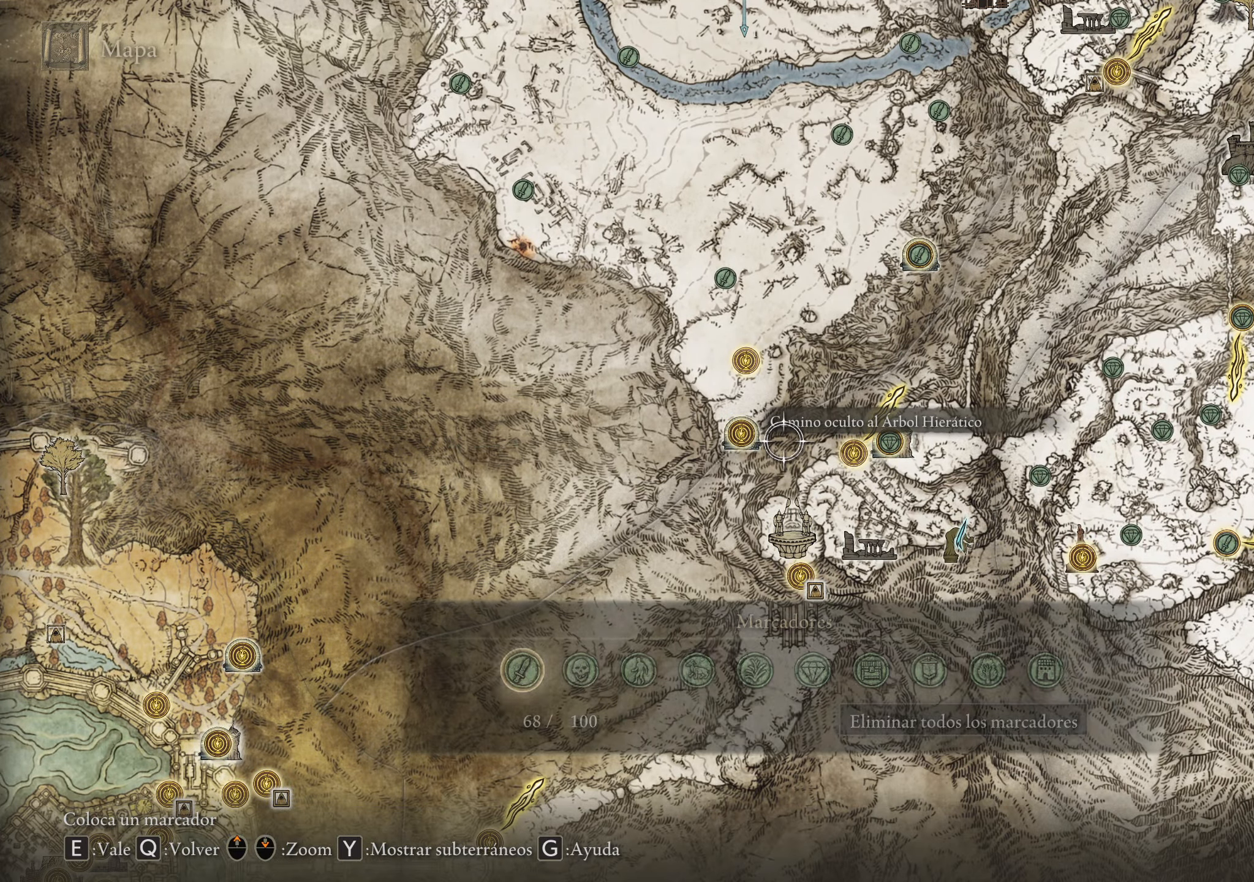
{"keys": [], "mouse": [], "events": []}
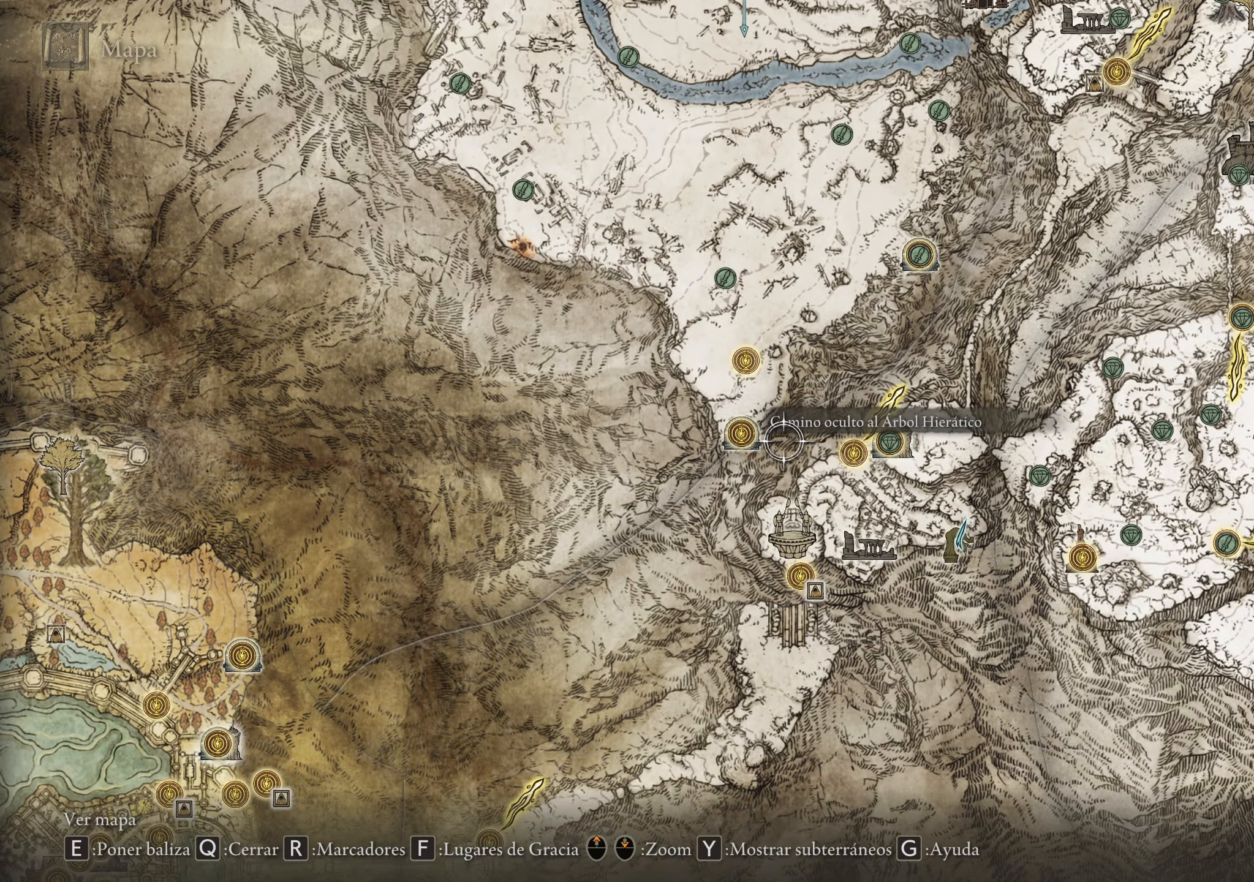
{"keys": [], "mouse": [], "events": []}
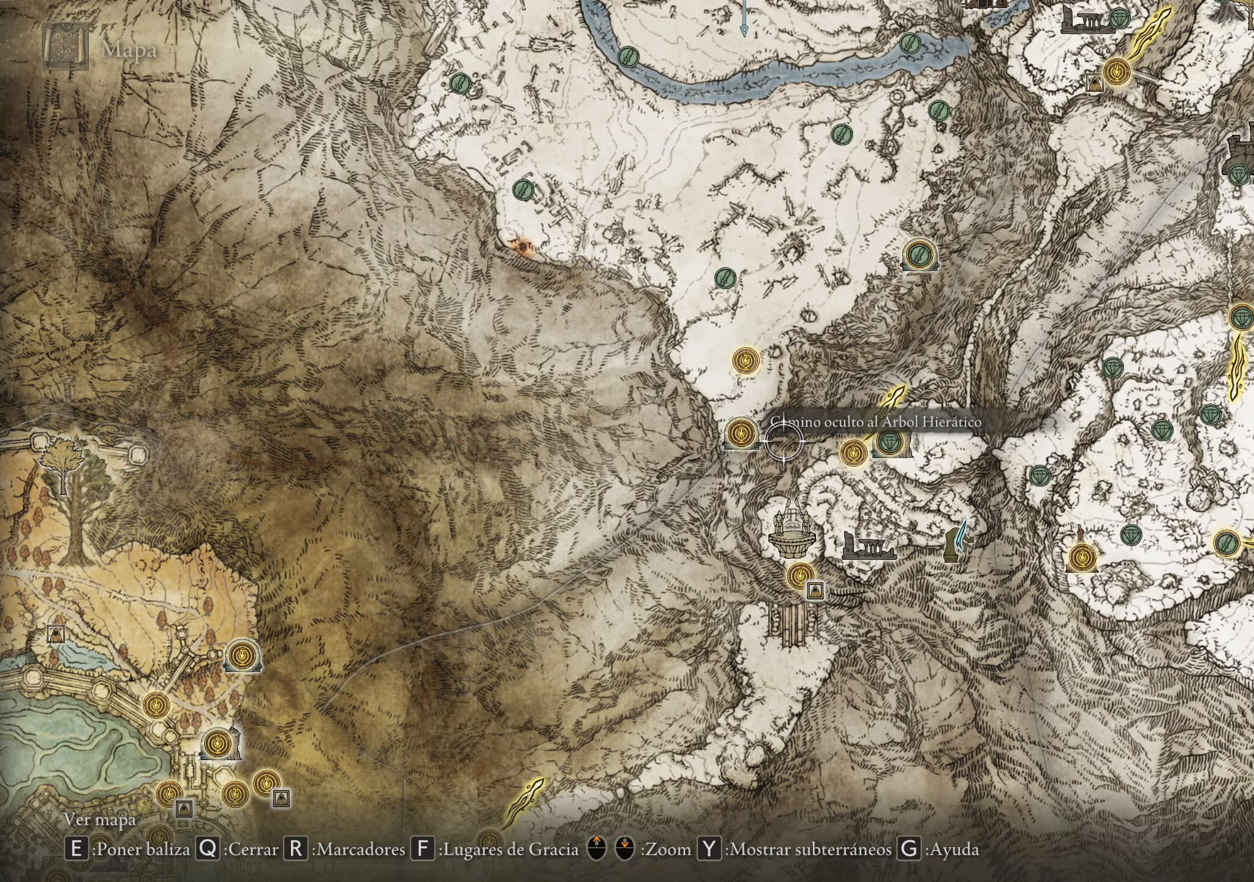
{"keys": [], "mouse": [], "events": []}
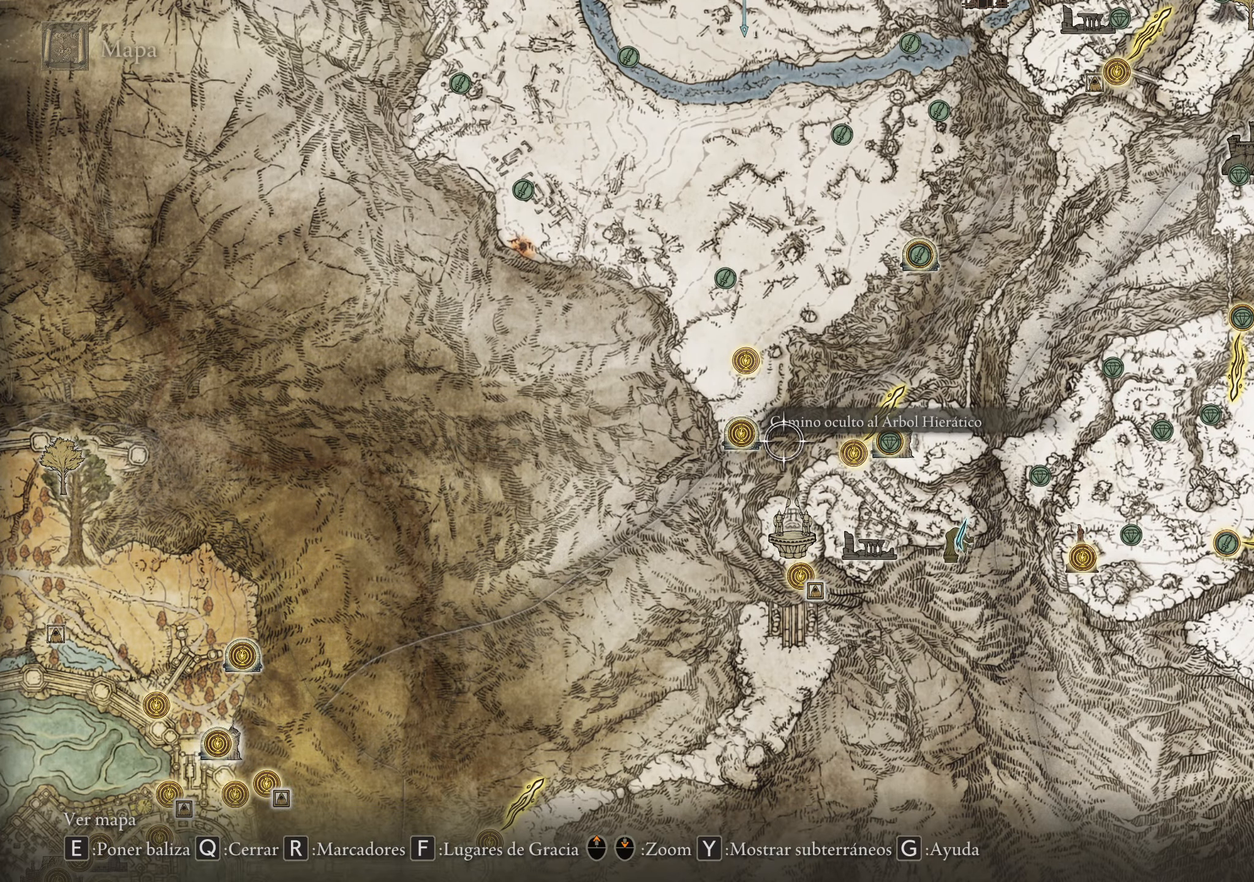
{"keys": [], "mouse": [], "events": []}
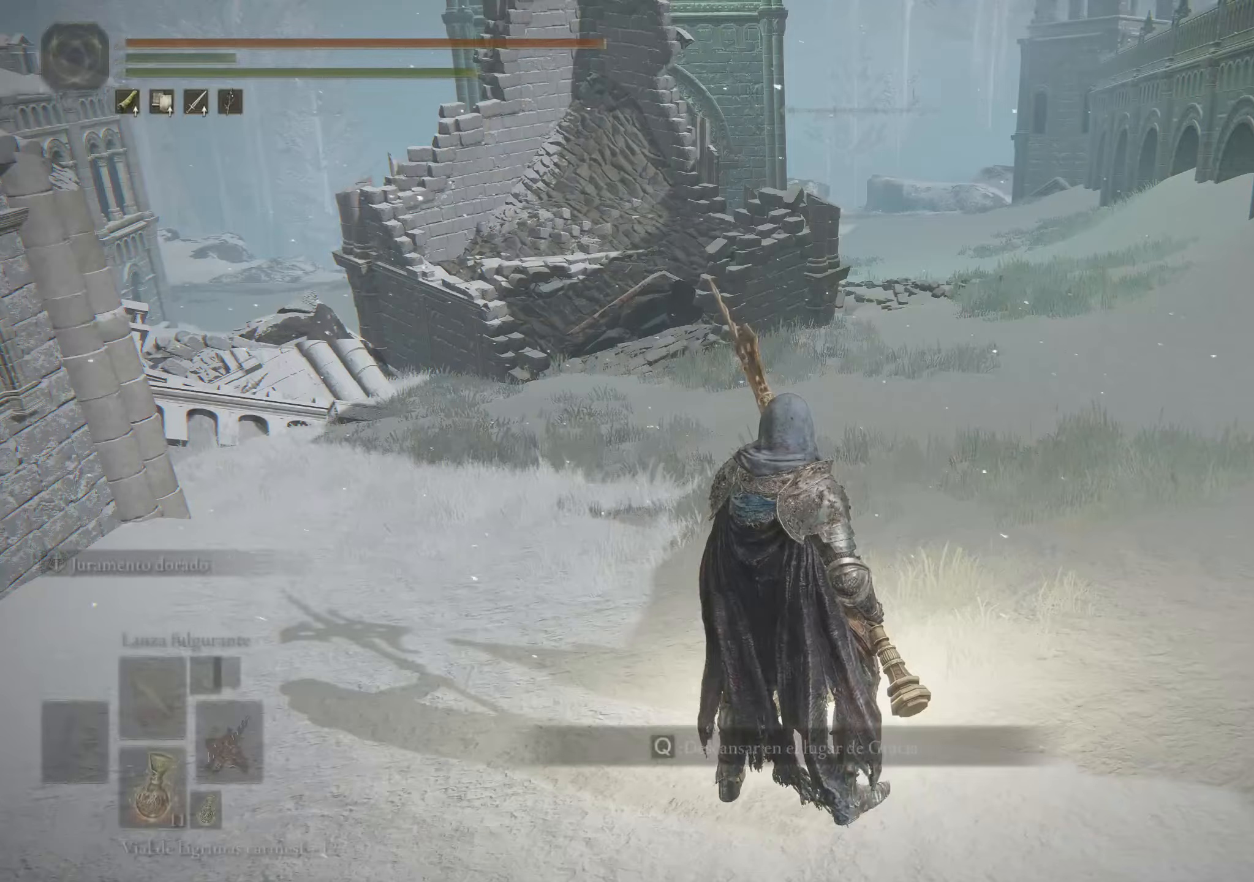
{"keys": [], "mouse": [], "events": []}
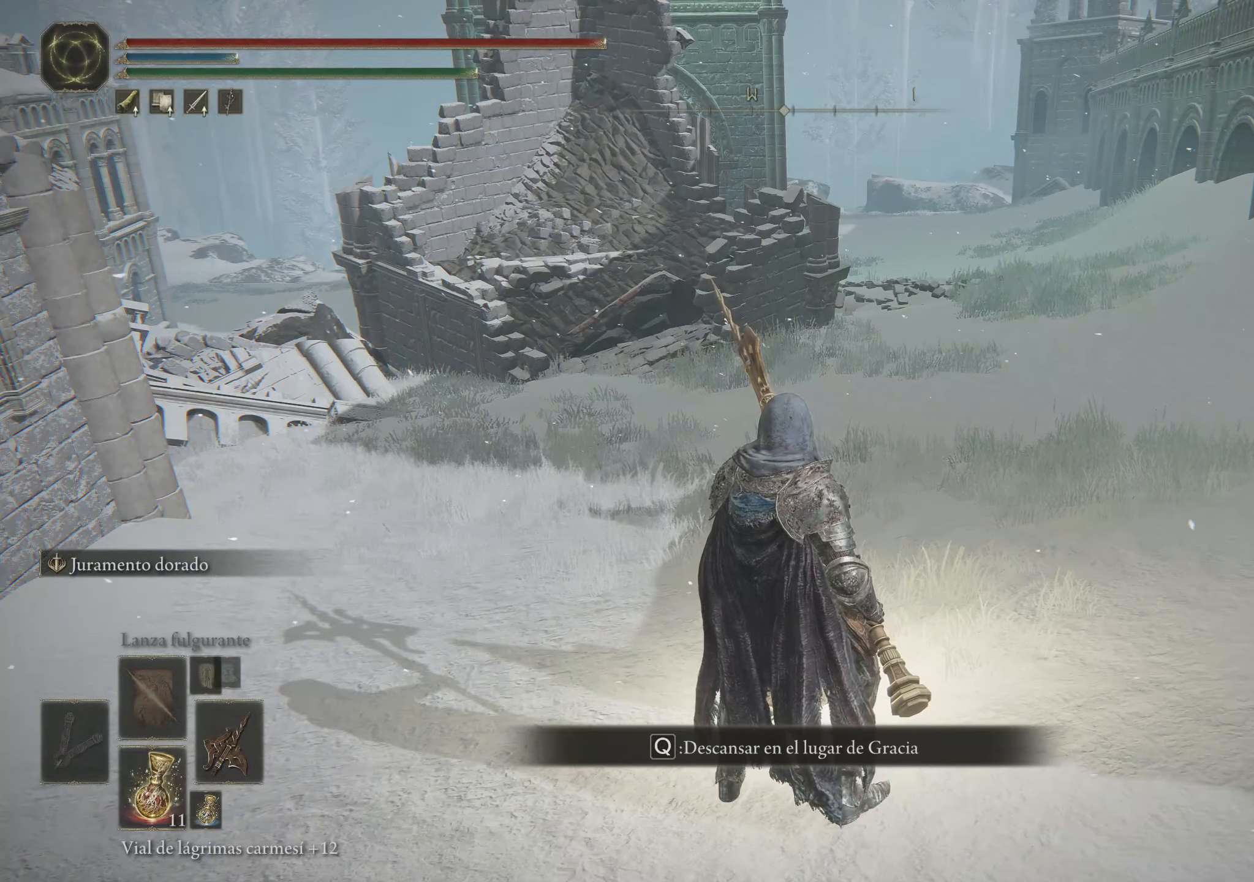
{"keys": [], "mouse": [], "events": [[50, "w", "down"], [334, "w", "up"]]}
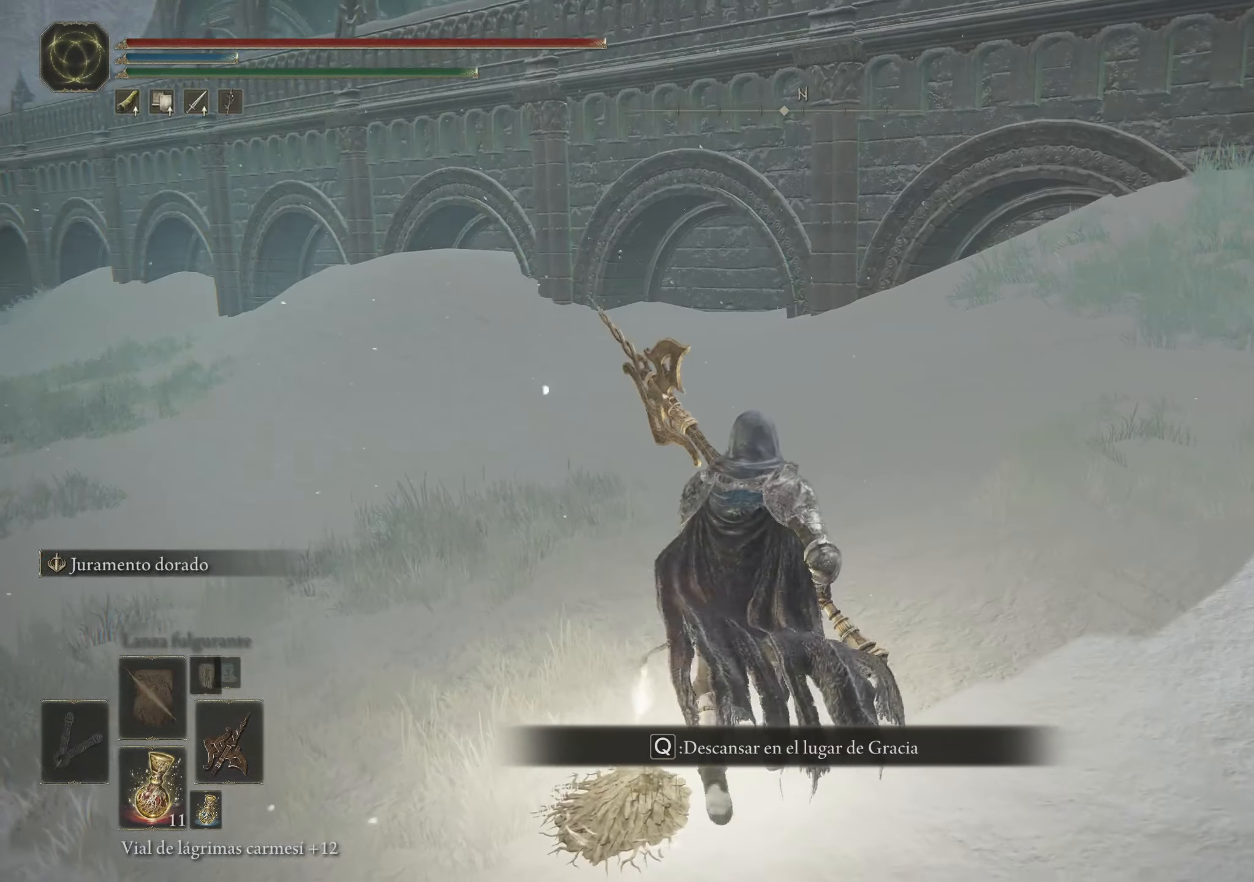
{"keys": [], "mouse": [], "events": [[200, "g", "down"], [300, "g", "up"]]}
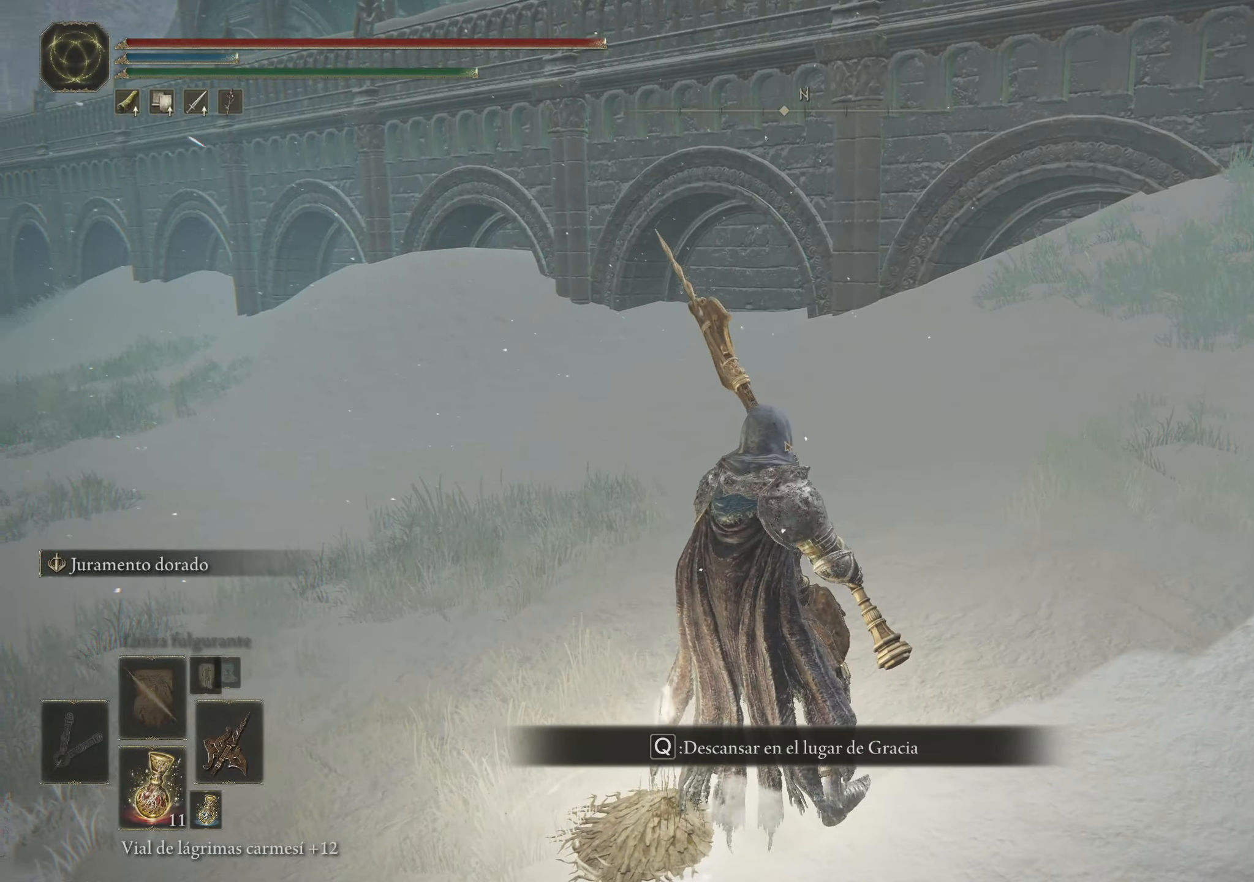
{"keys": ["d", "s"], "mouse": [], "events": [[367, "s", "down"], [417, "d", "down"]]}
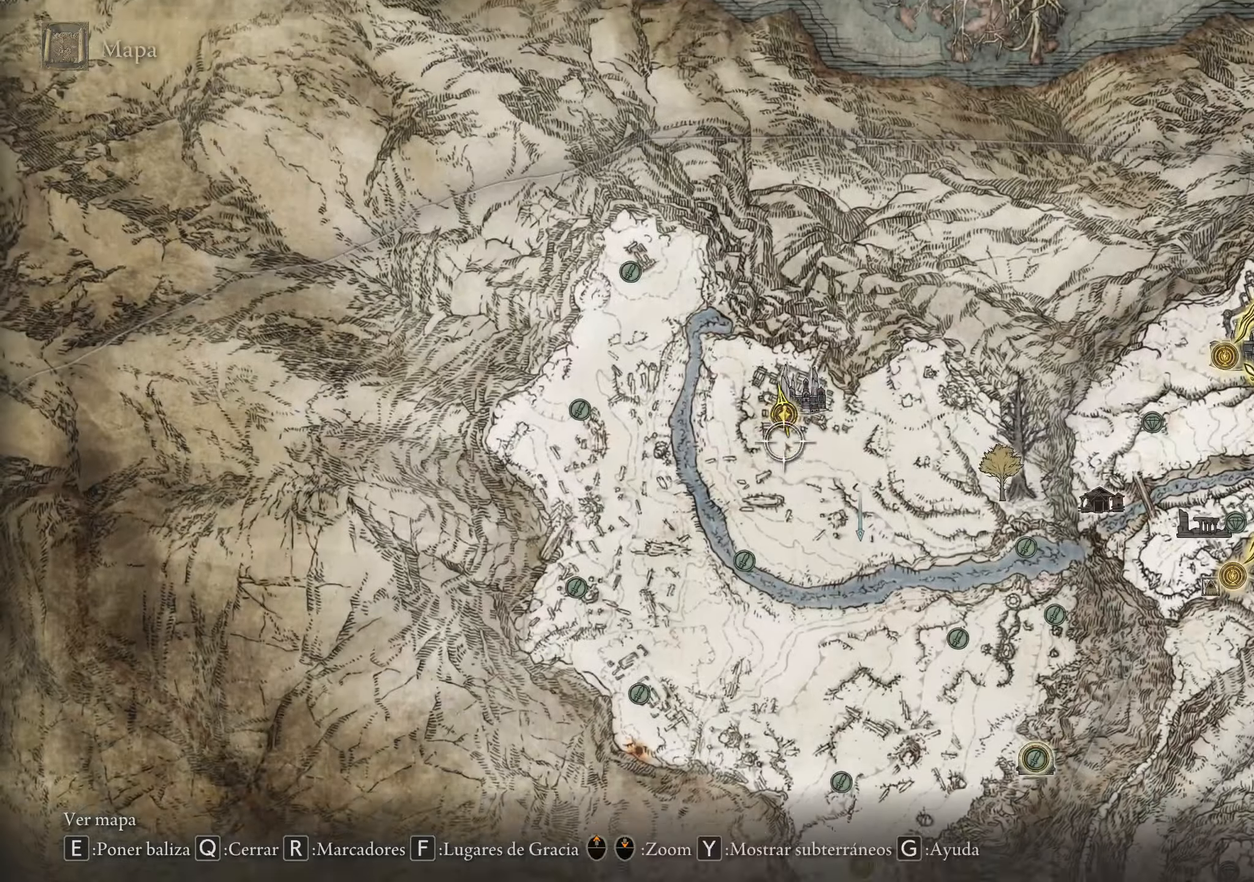
{"keys": ["d", "s"], "mouse": [], "events": []}
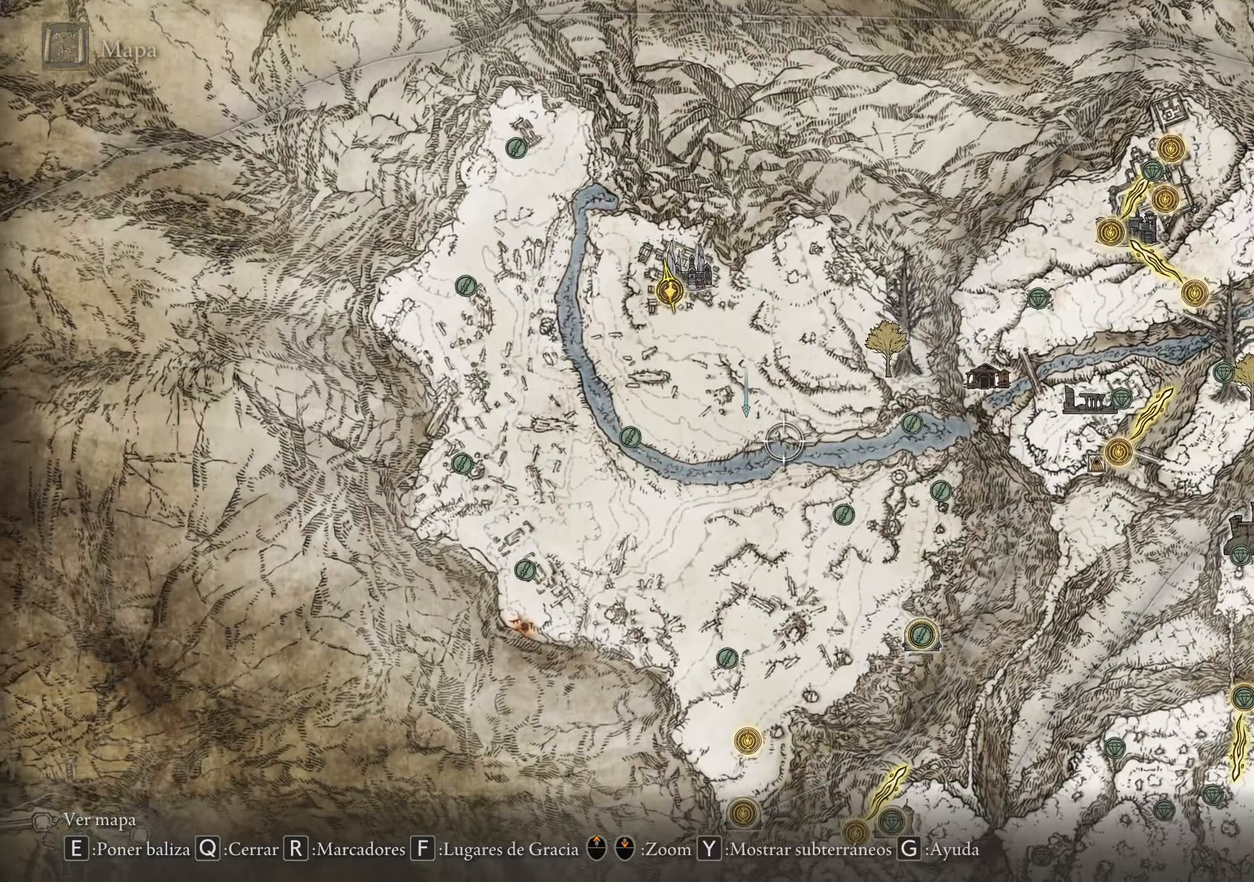
{"keys": ["d", "s"], "mouse": [], "events": []}
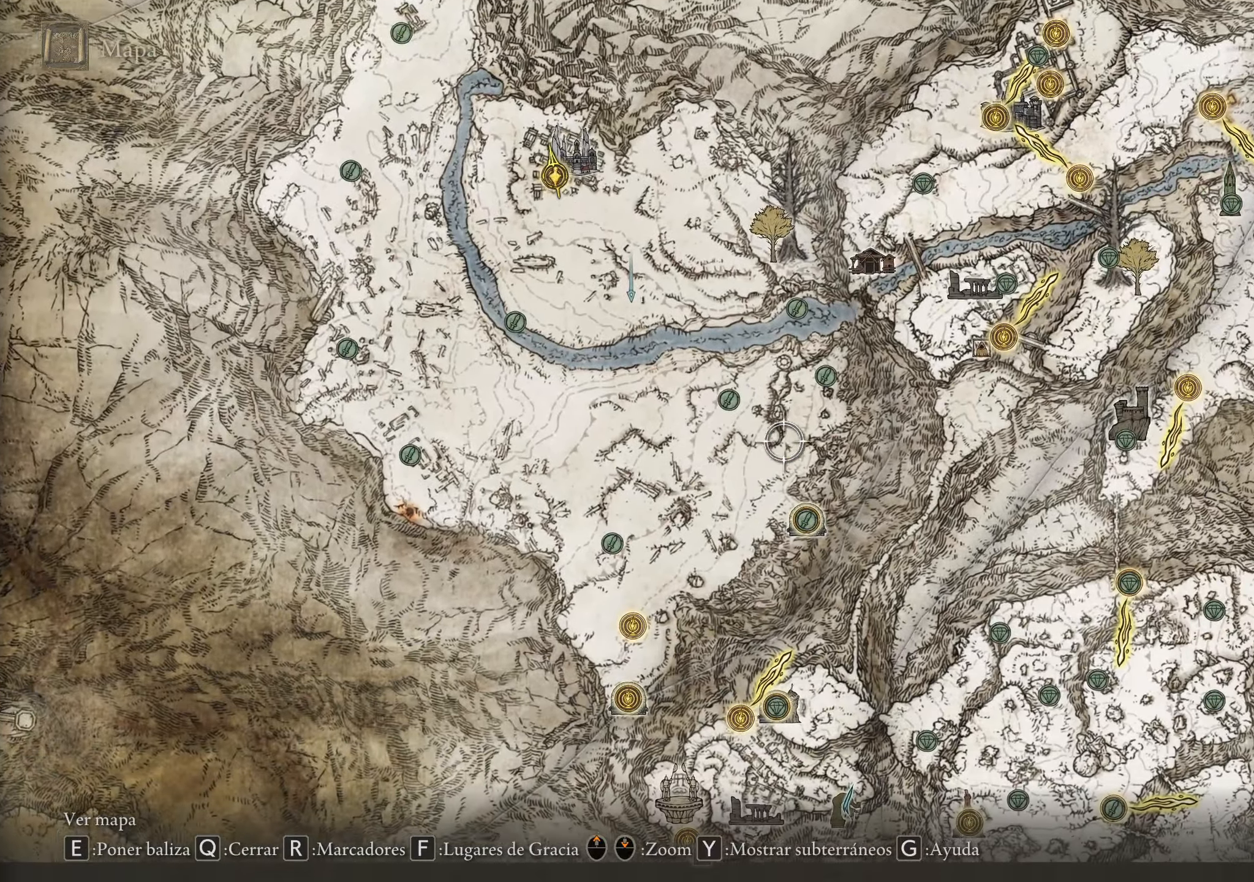
{"keys": ["d", "s"], "mouse": [], "events": []}
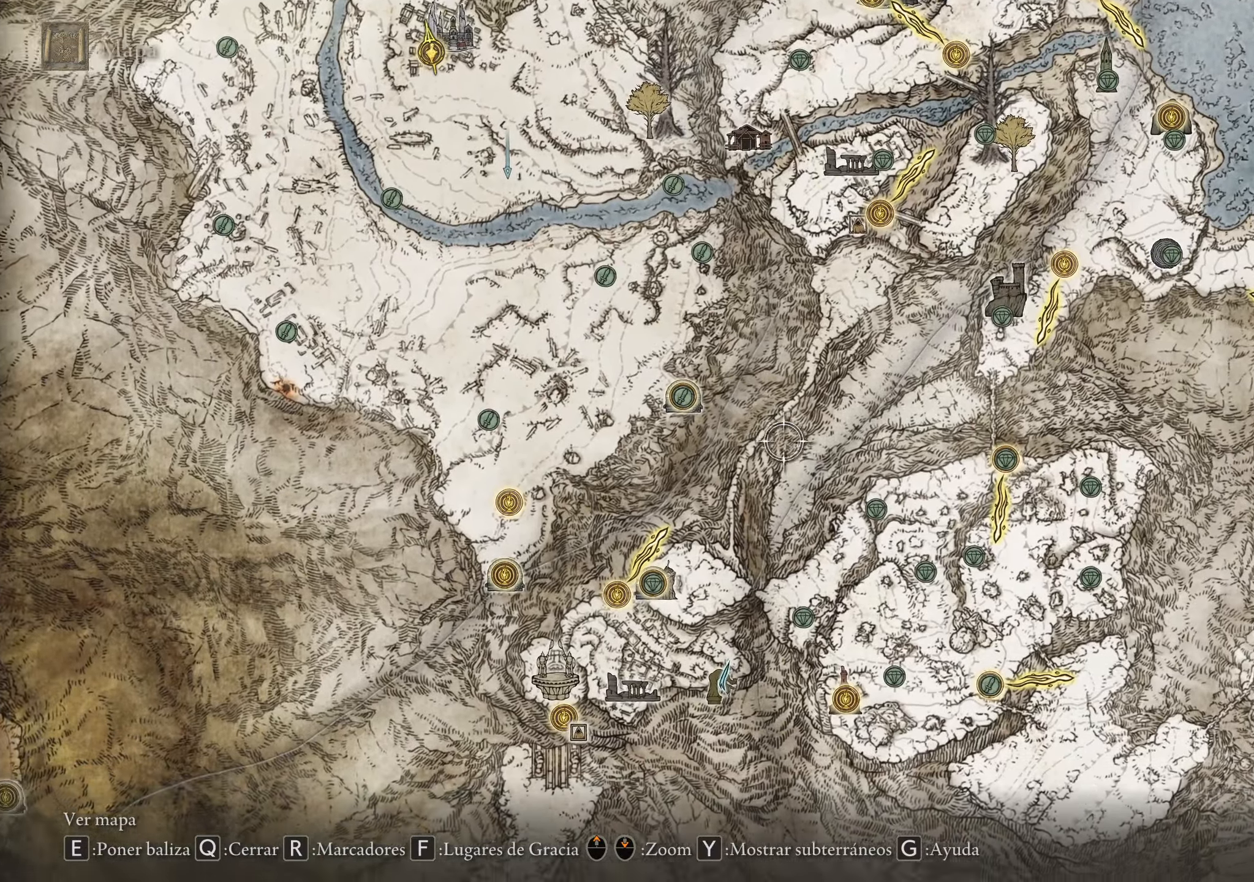
{"keys": ["d", "s"], "mouse": [], "events": []}
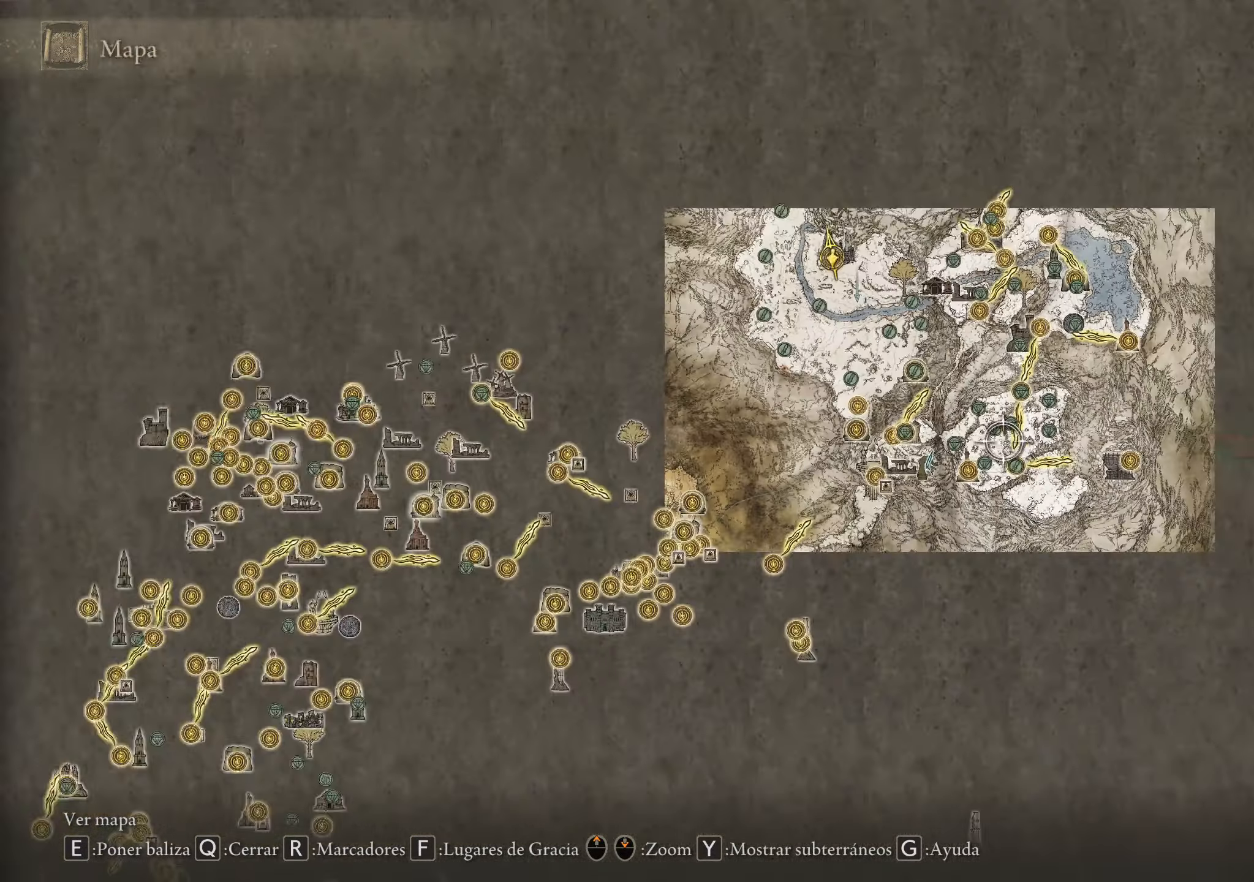
{"keys": [], "mouse": [], "events": [[200, "s", "up"], [300, "d", "up"], [350, "mouse_wheel", "down"], [450, "mouse_wheel", "up"]]}
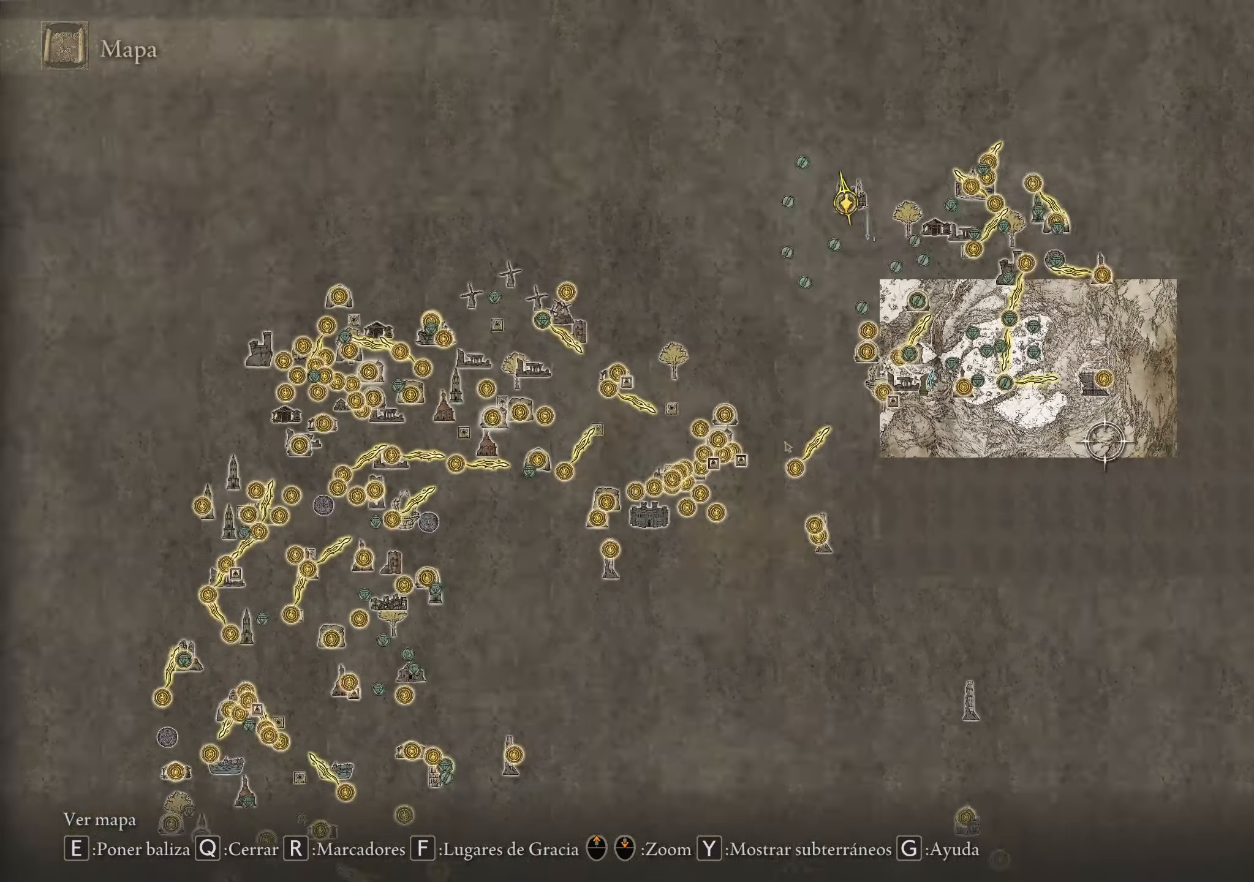
{"keys": ["a"], "mouse": [], "events": [[450, "a", "down"]]}
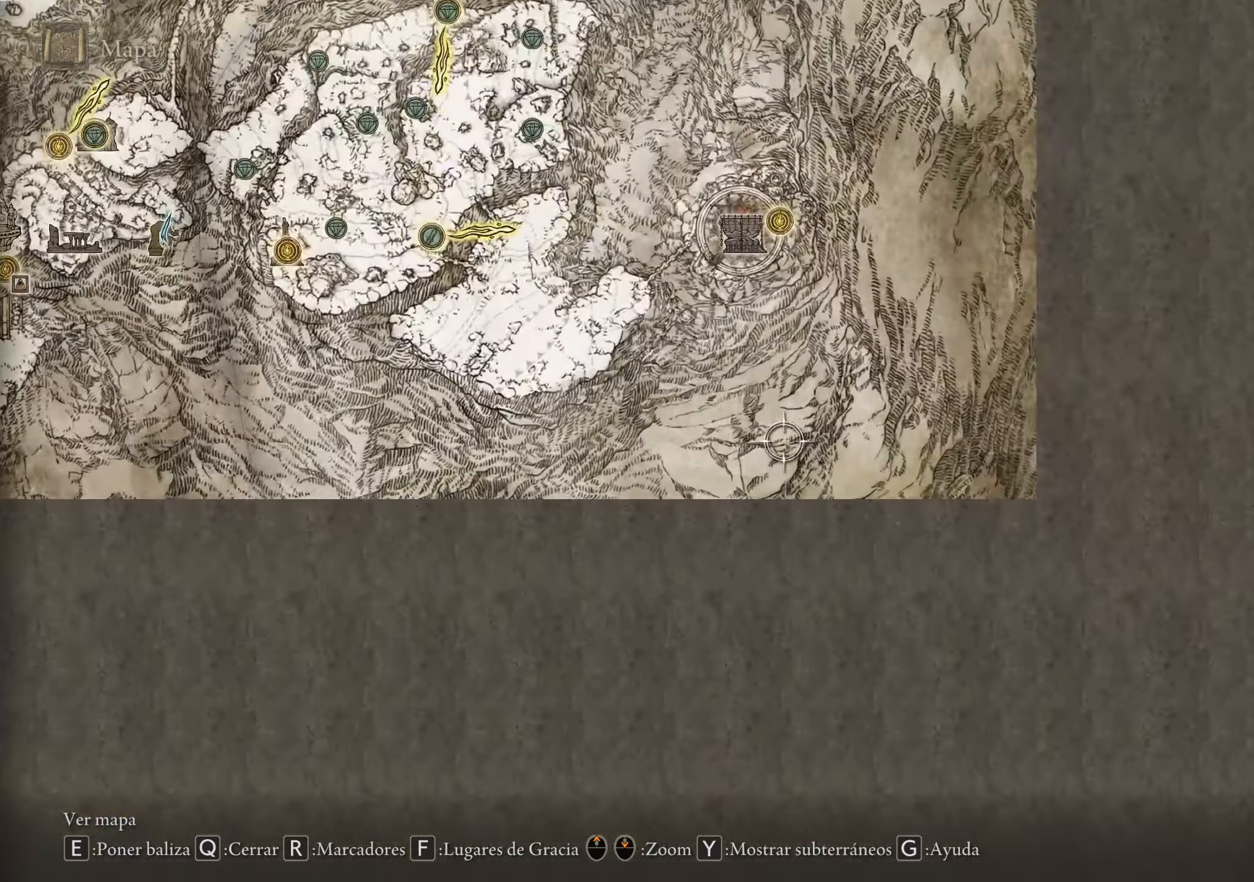
{"keys": ["a", "w"], "mouse": [], "events": [[300, "w", "down"]]}
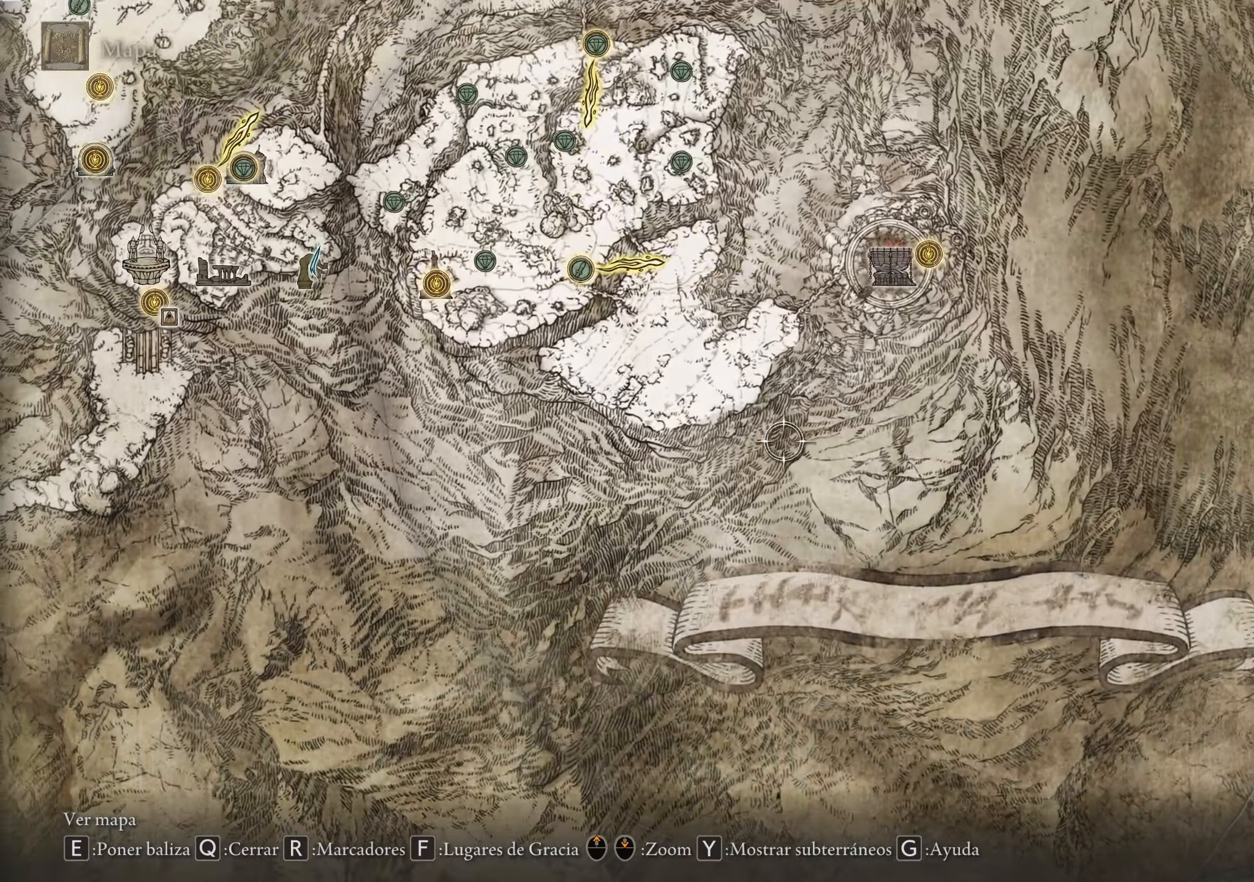
{"keys": [], "mouse": [], "events": [[250, "w", "up"], [400, "a", "up"]]}
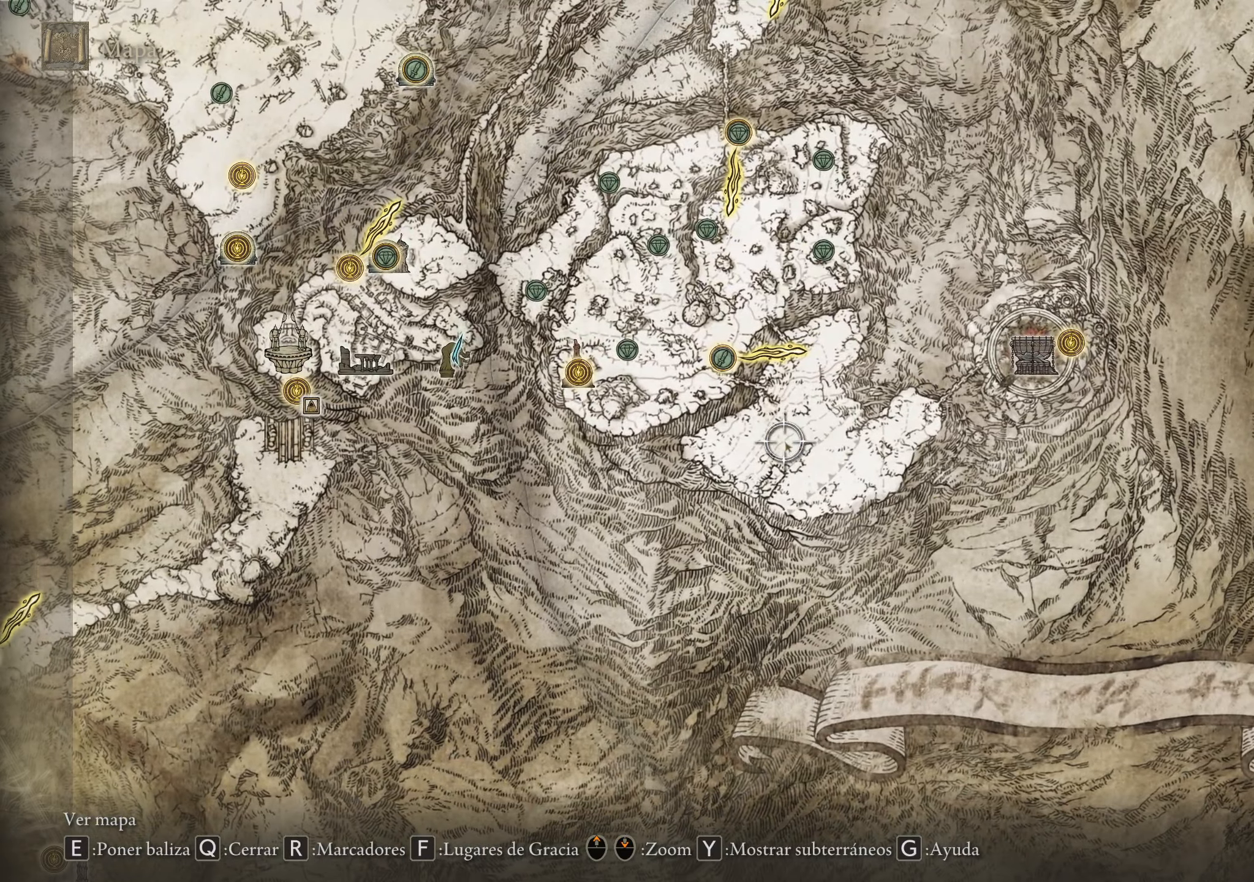
{"keys": [], "mouse": [], "events": [[333, "r", "down"], [433, "r", "up"]]}
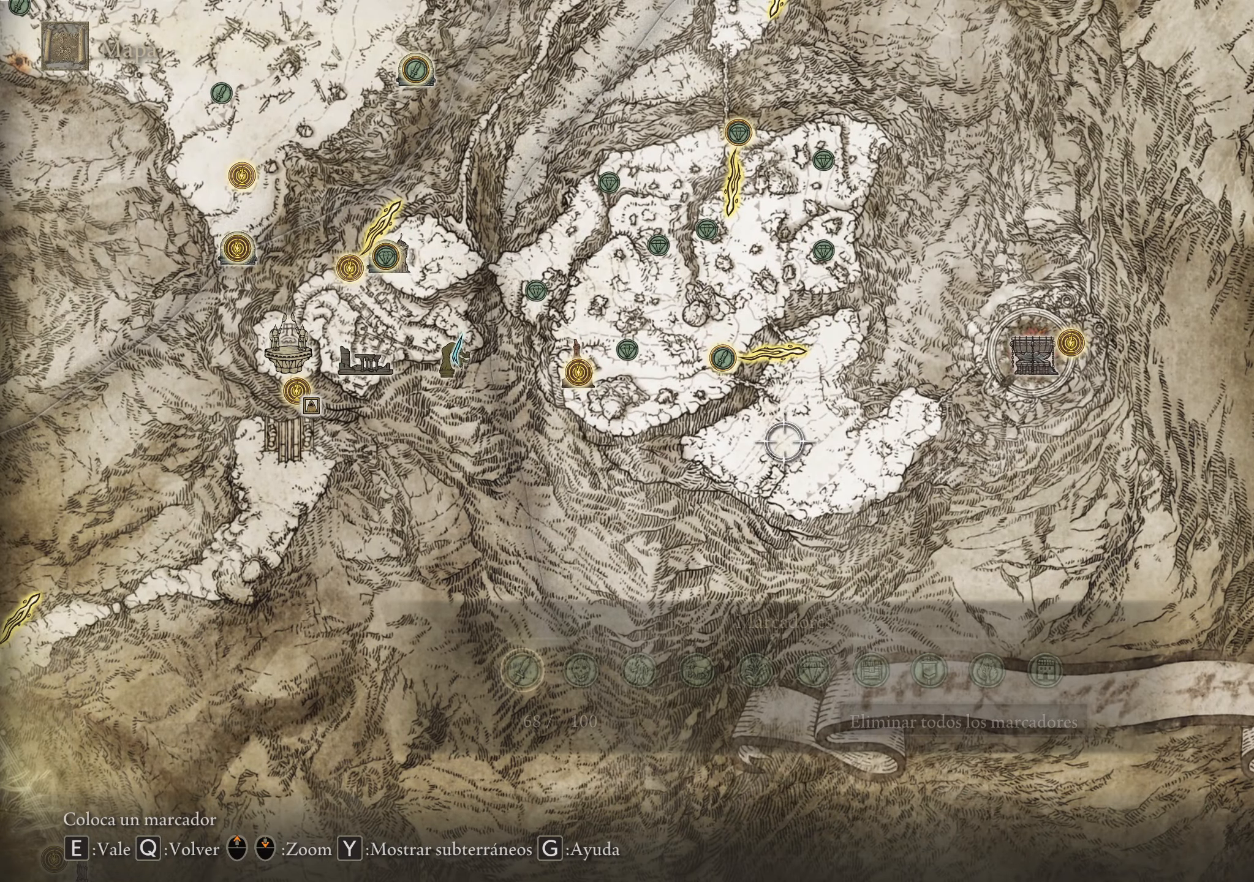
{"keys": [], "mouse": [], "events": []}